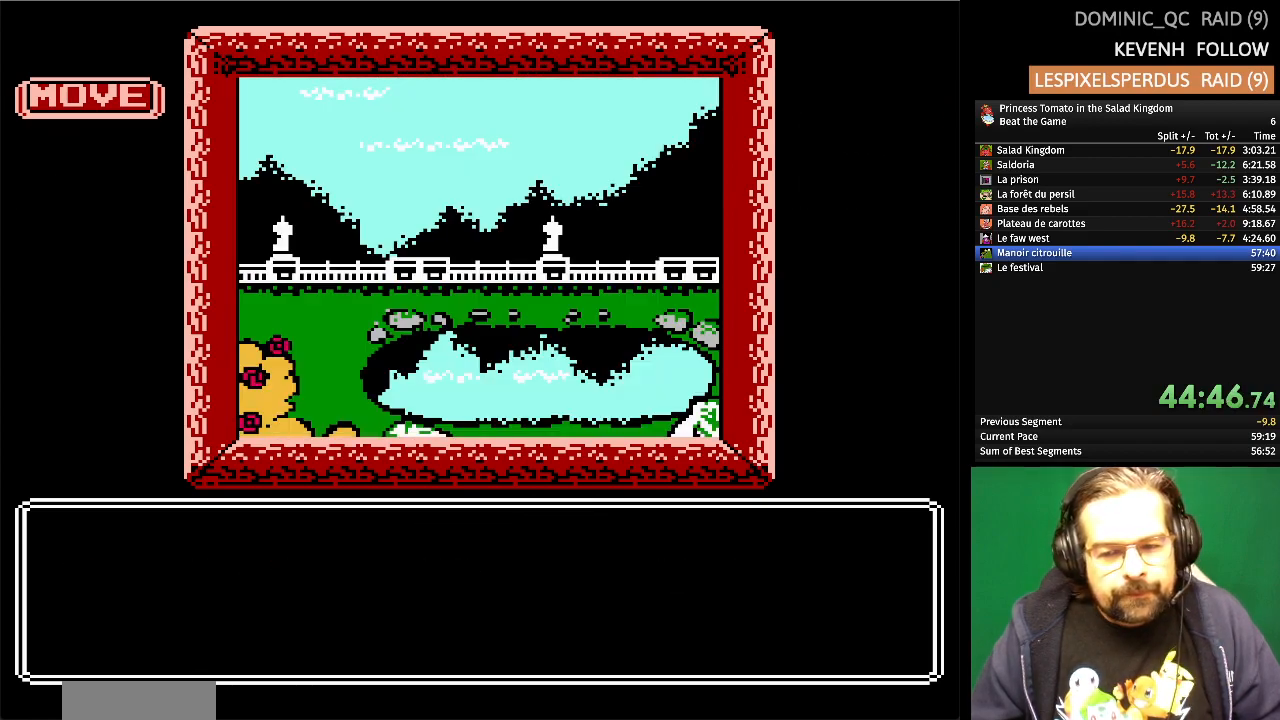
Gameplay with a controller (Nintendo layout); each line is a JSON object with the inputs held at the frame after it. "events" lists button and stick changes between this image and that frame as [ms after this image, input, new state], when the widget could be followed in between. Not read: L1 L2 L3 R3 X Y.
{"buttons": [], "events": []}
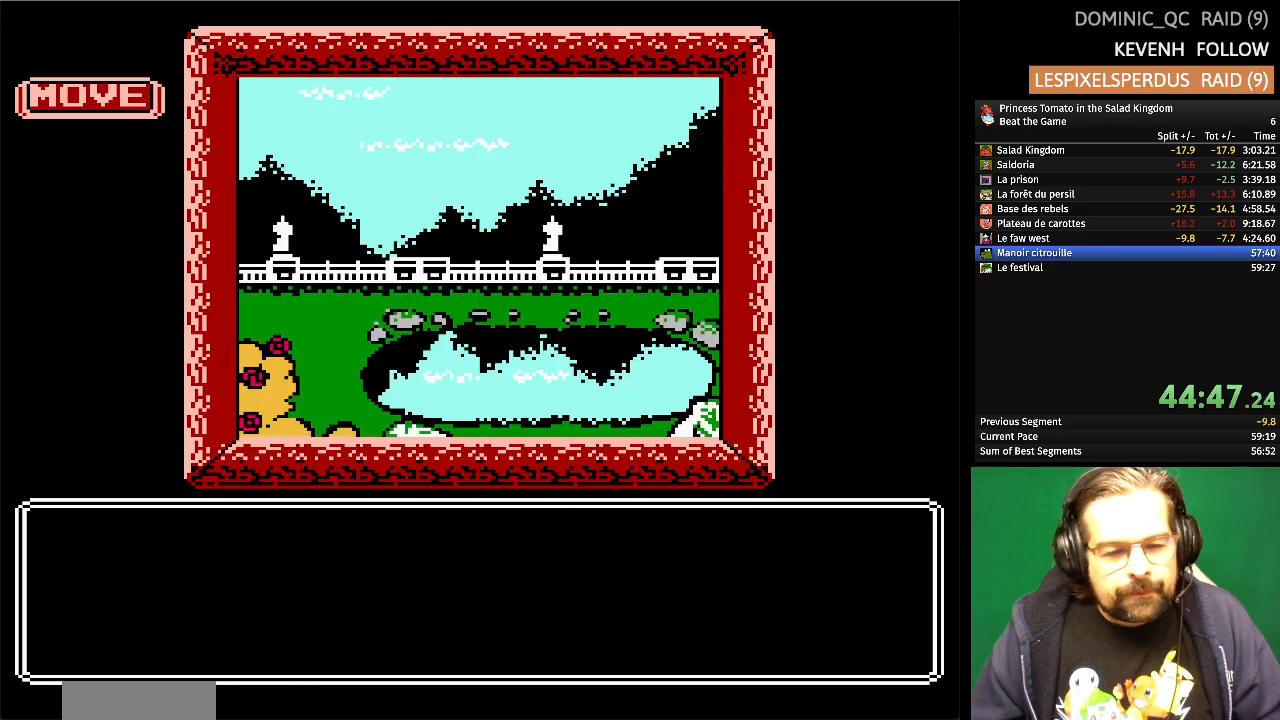
{"buttons": [], "events": []}
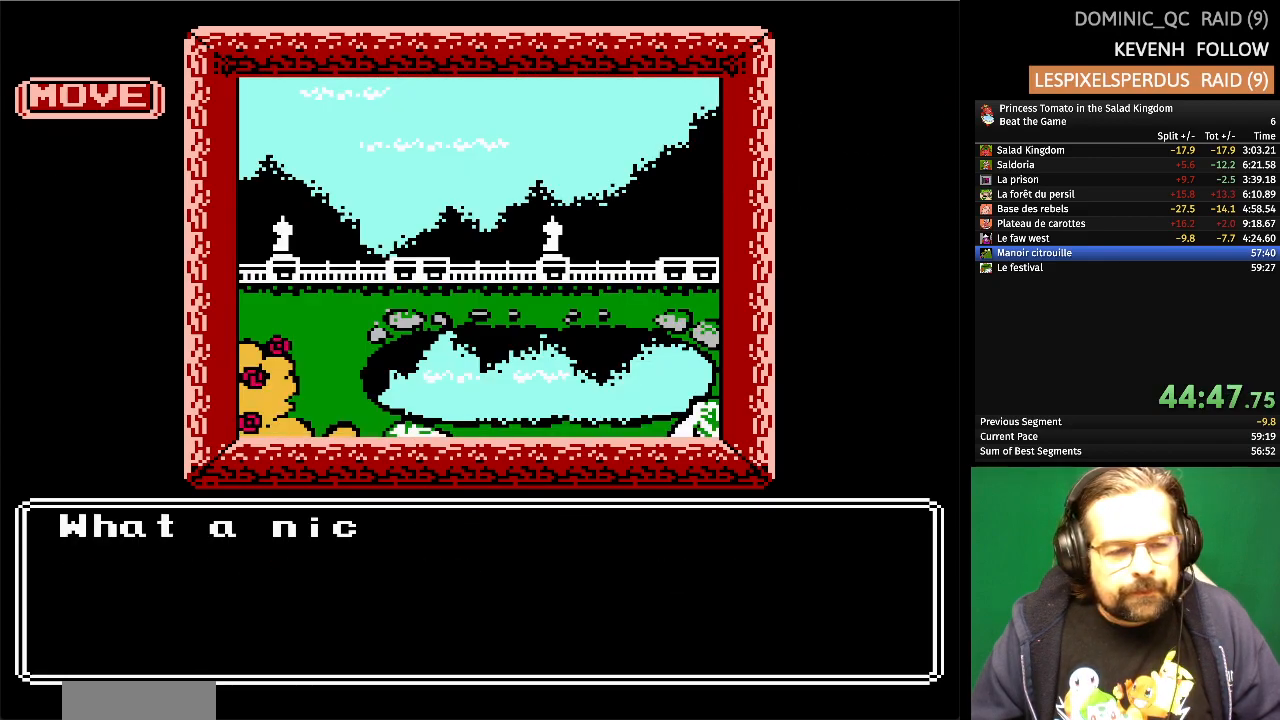
{"buttons": [], "events": []}
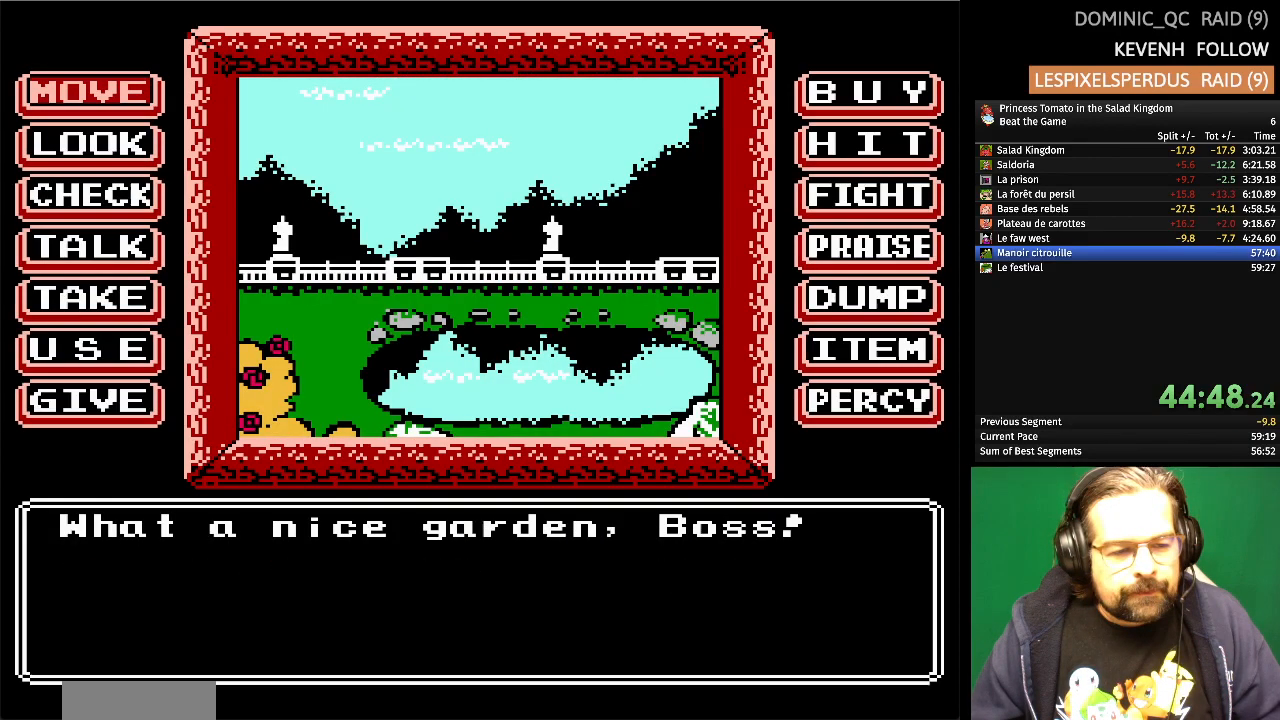
{"buttons": ["DPAD_UP"], "events": [[200, "DPAD_UP", "down"], [333, "DPAD_UP", "up"], [500, "DPAD_UP", "down"]]}
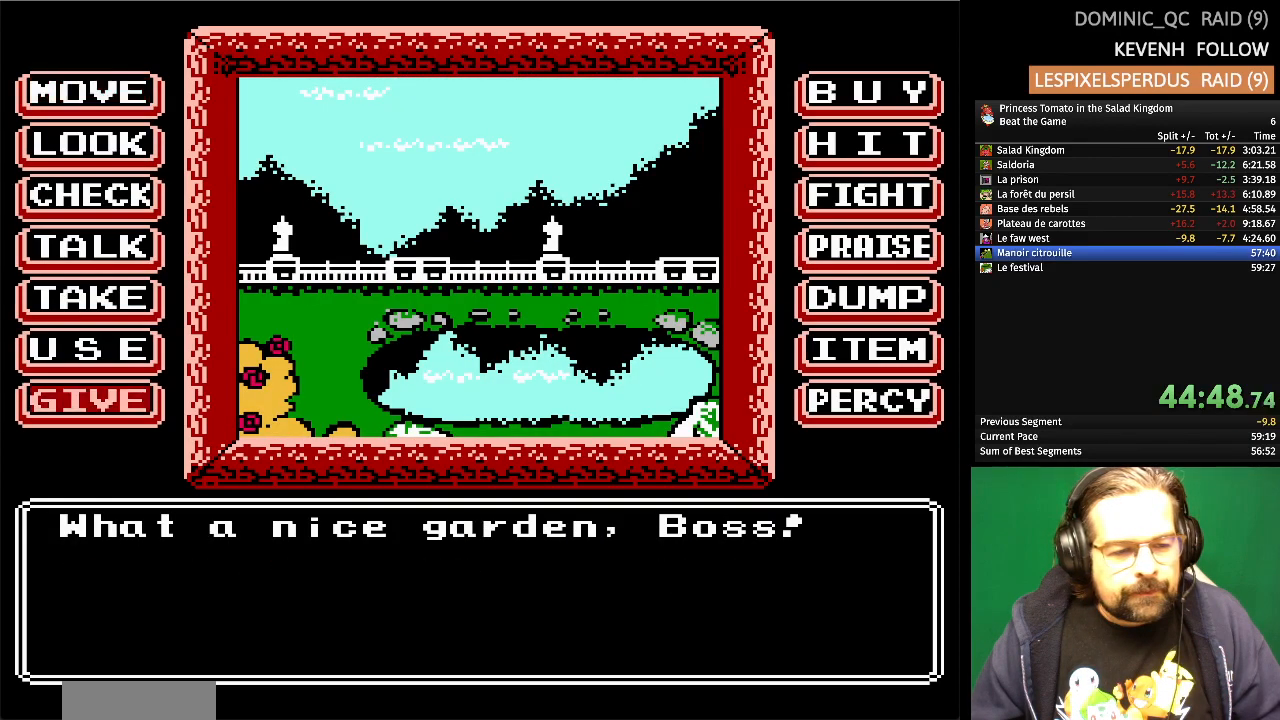
{"buttons": ["A"], "events": [[133, "DPAD_UP", "up"], [233, "DPAD_UP", "down"], [350, "DPAD_UP", "up"], [400, "A", "down"]]}
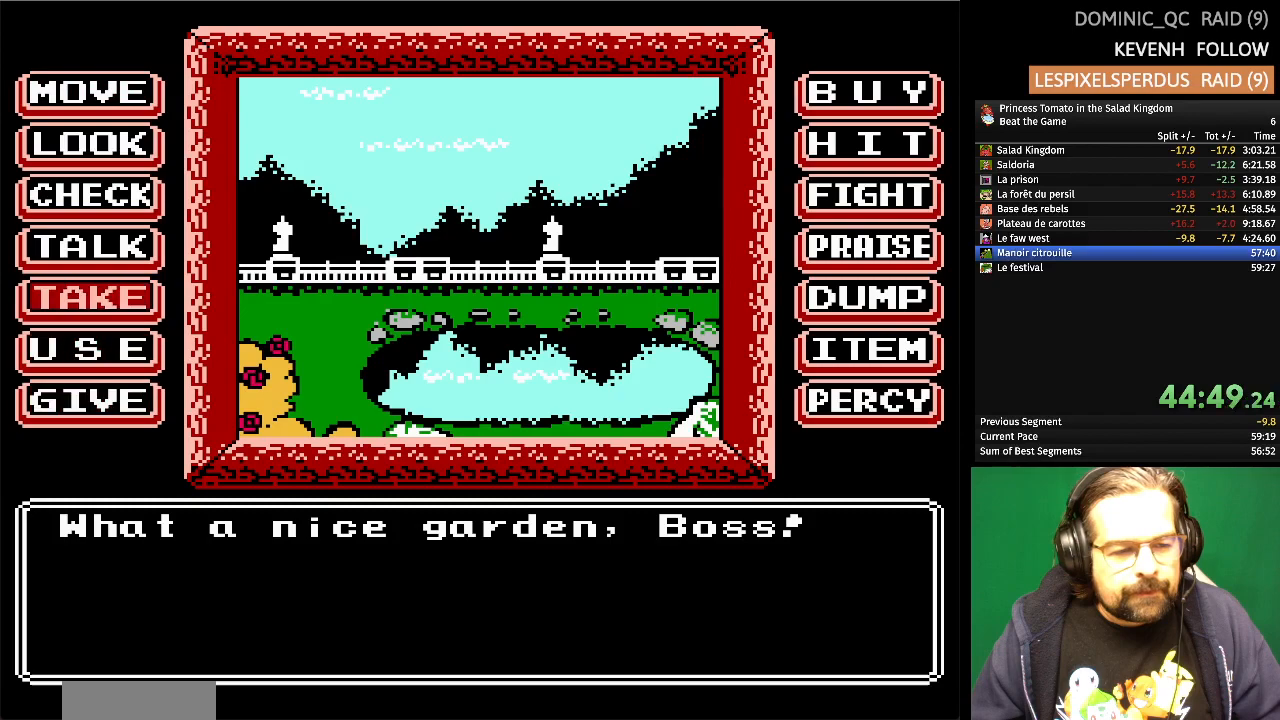
{"buttons": [], "events": [[100, "A", "up"]]}
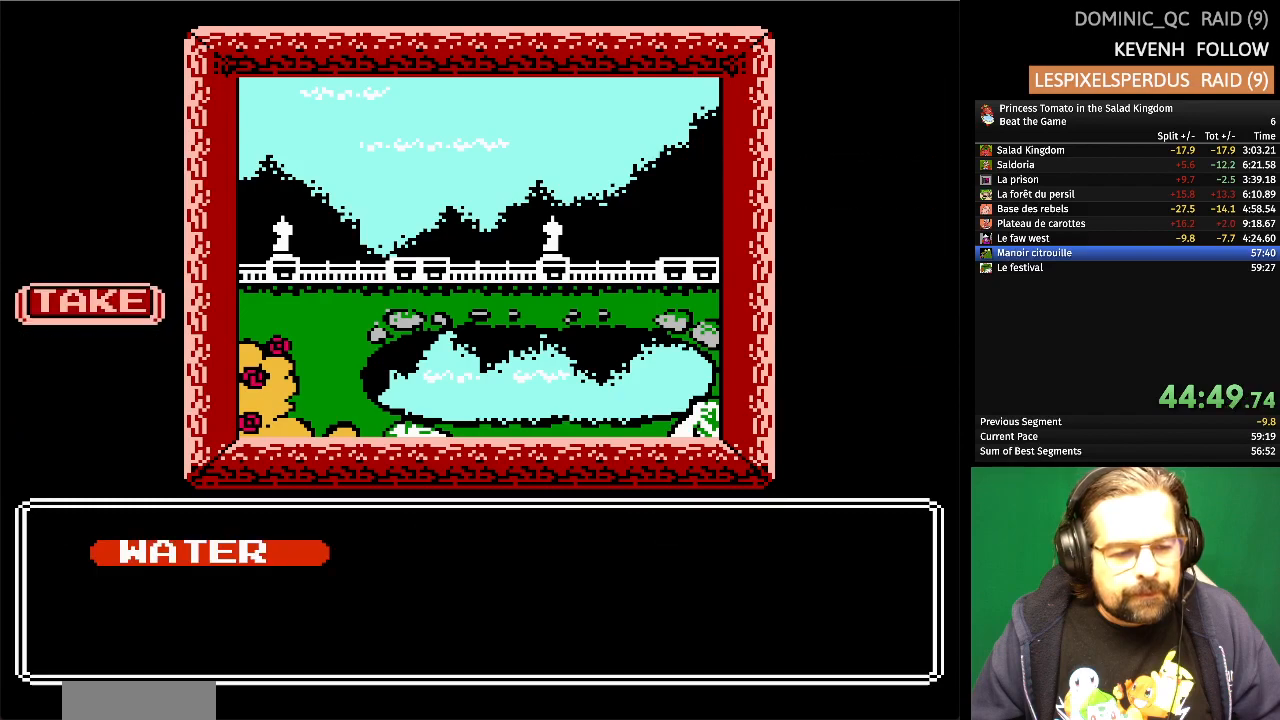
{"buttons": ["A"], "events": [[333, "A", "down"]]}
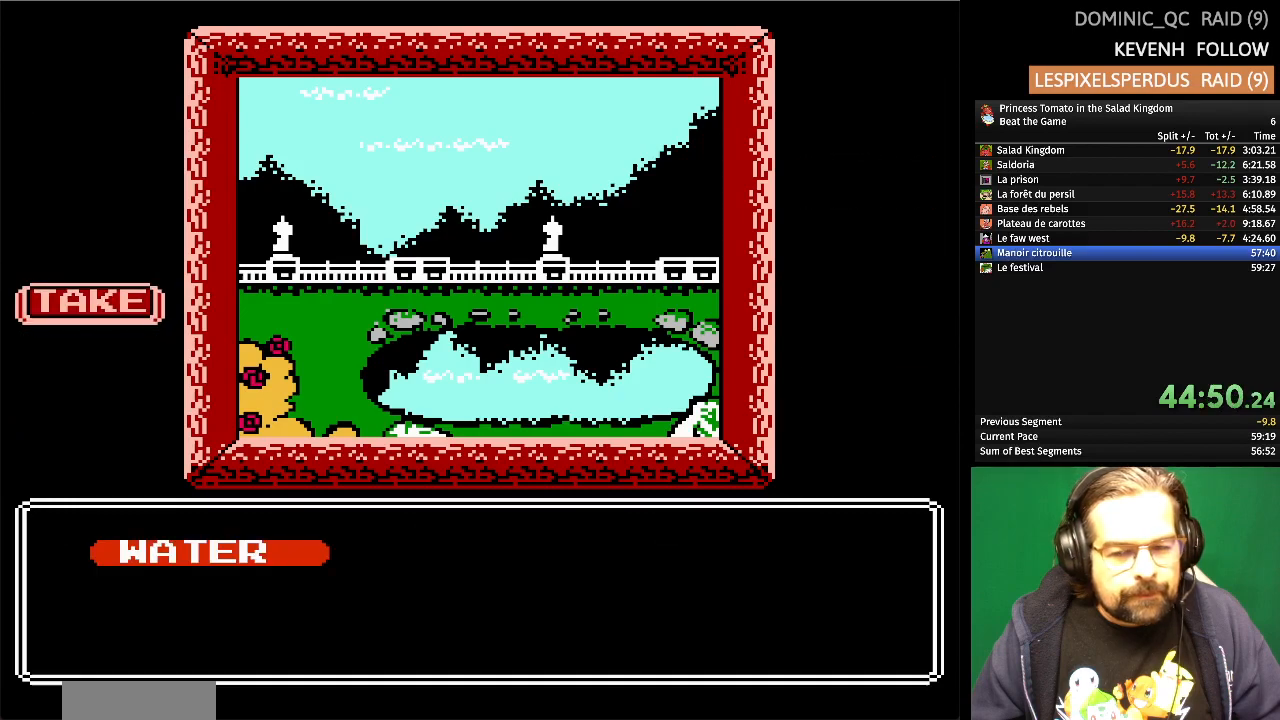
{"buttons": [], "events": [[17, "A", "up"]]}
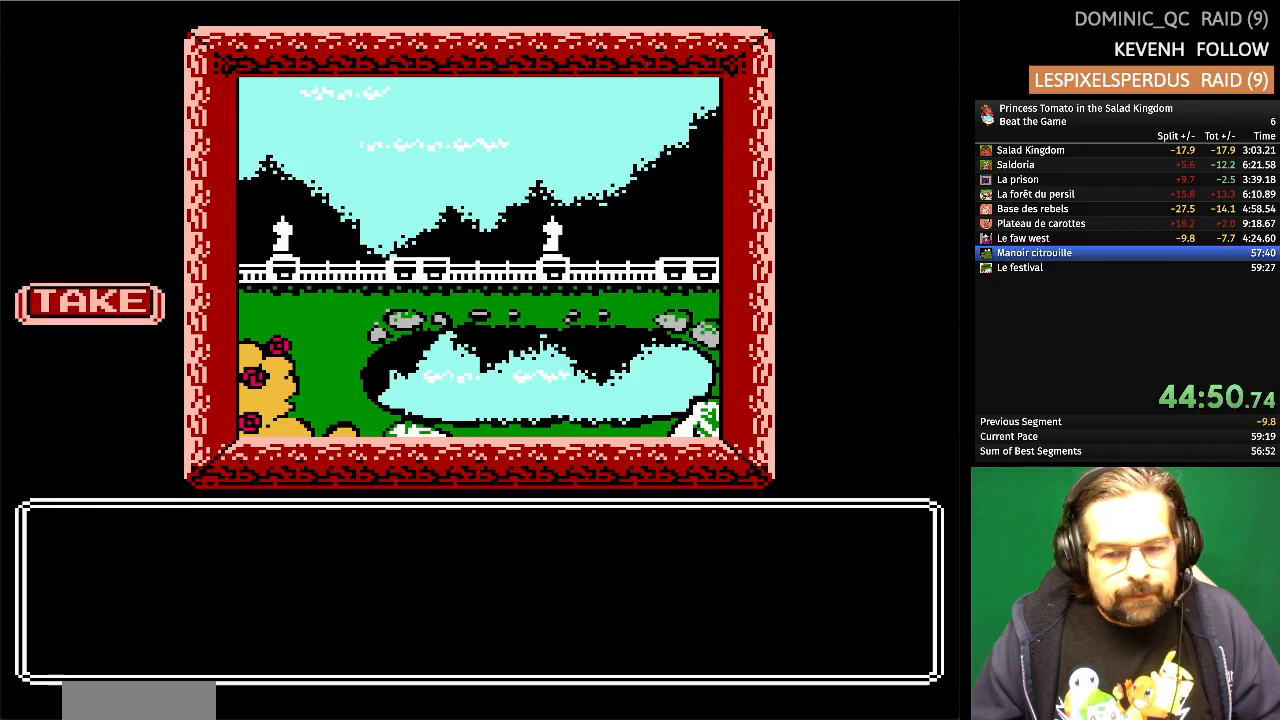
{"buttons": [], "events": []}
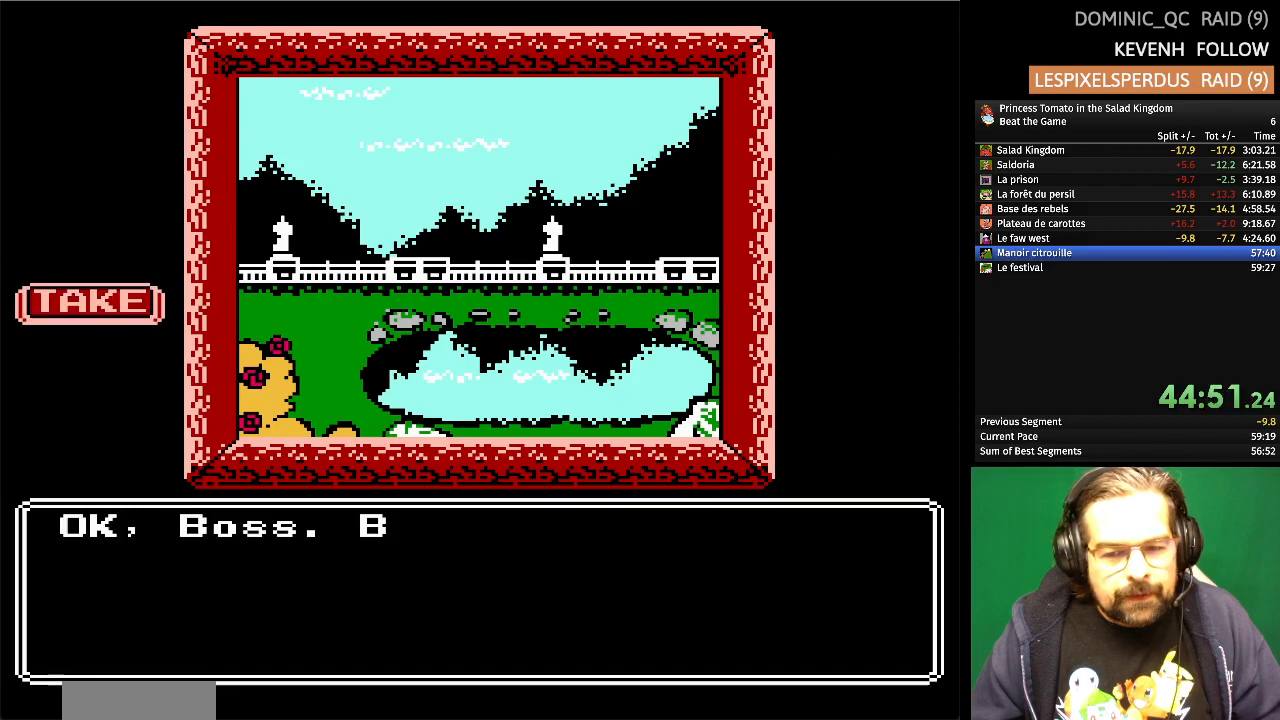
{"buttons": [], "events": [[350, "DPAD_DOWN", "down"], [467, "DPAD_DOWN", "up"]]}
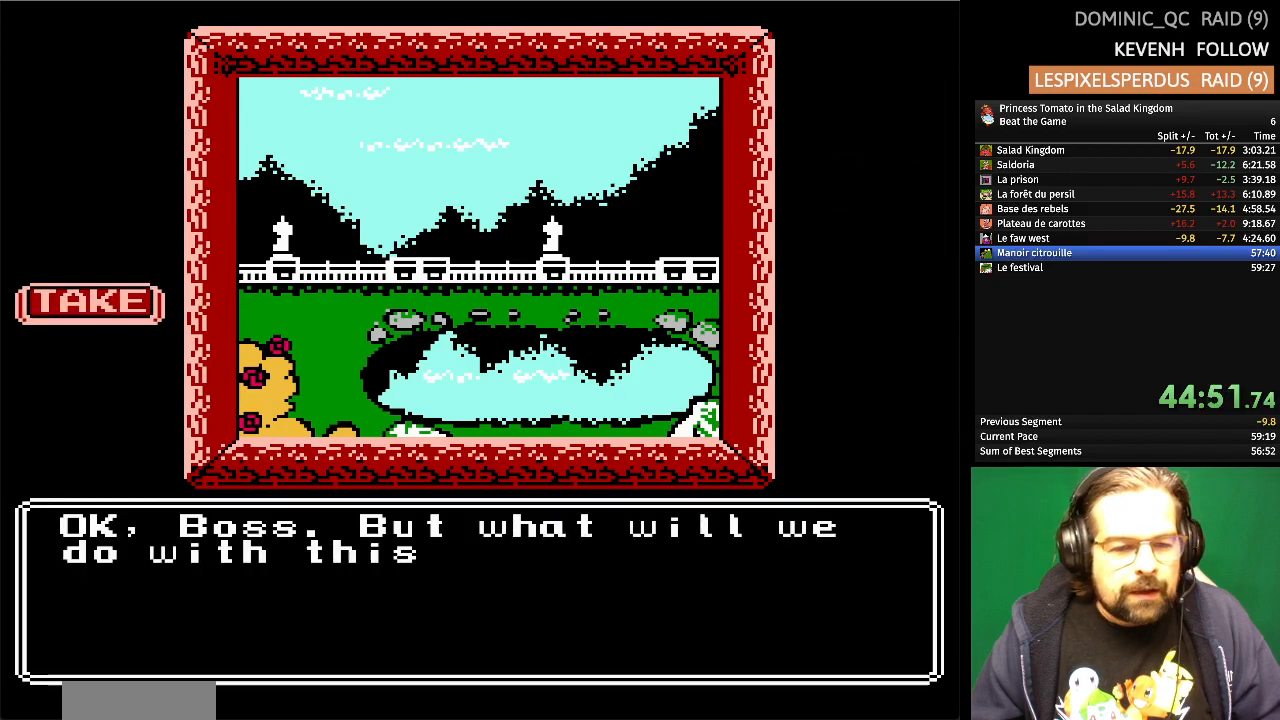
{"buttons": [], "events": [[117, "DPAD_DOWN", "down"], [233, "DPAD_DOWN", "up"], [383, "DPAD_DOWN", "down"], [500, "DPAD_DOWN", "up"]]}
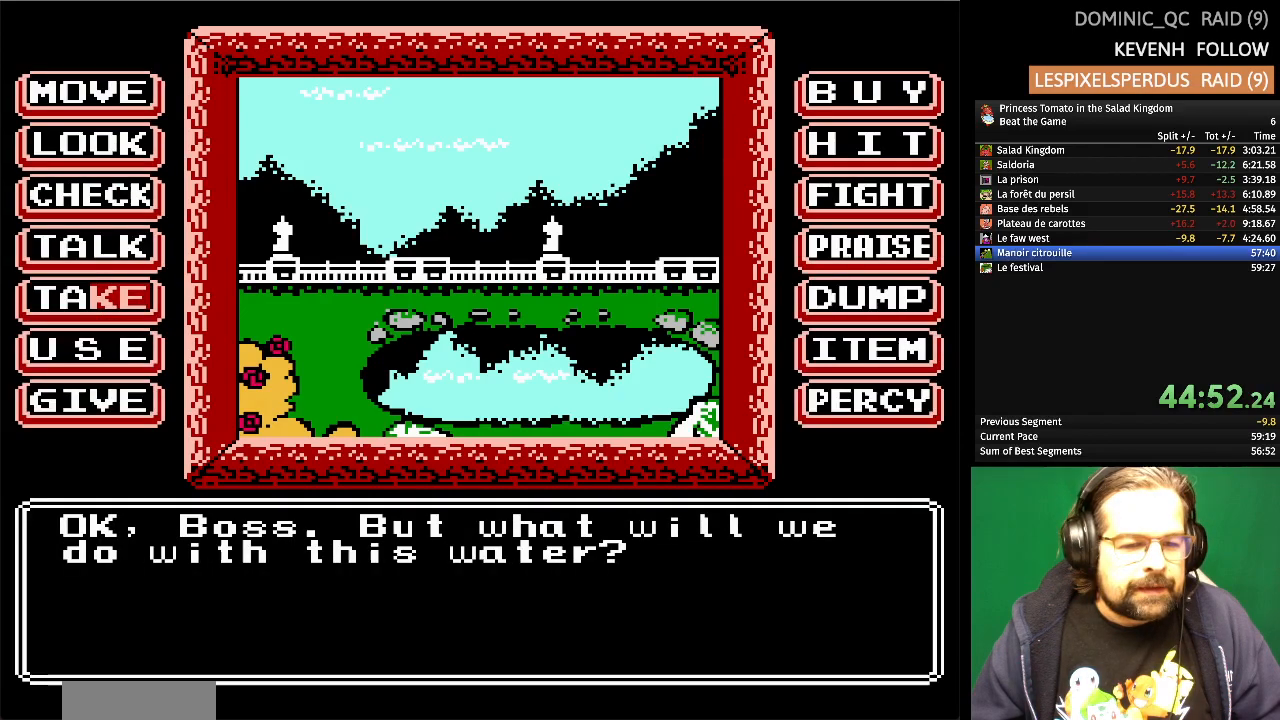
{"buttons": [], "events": [[167, "DPAD_DOWN", "down"], [283, "DPAD_DOWN", "up"], [400, "DPAD_DOWN", "down"], [500, "DPAD_DOWN", "up"]]}
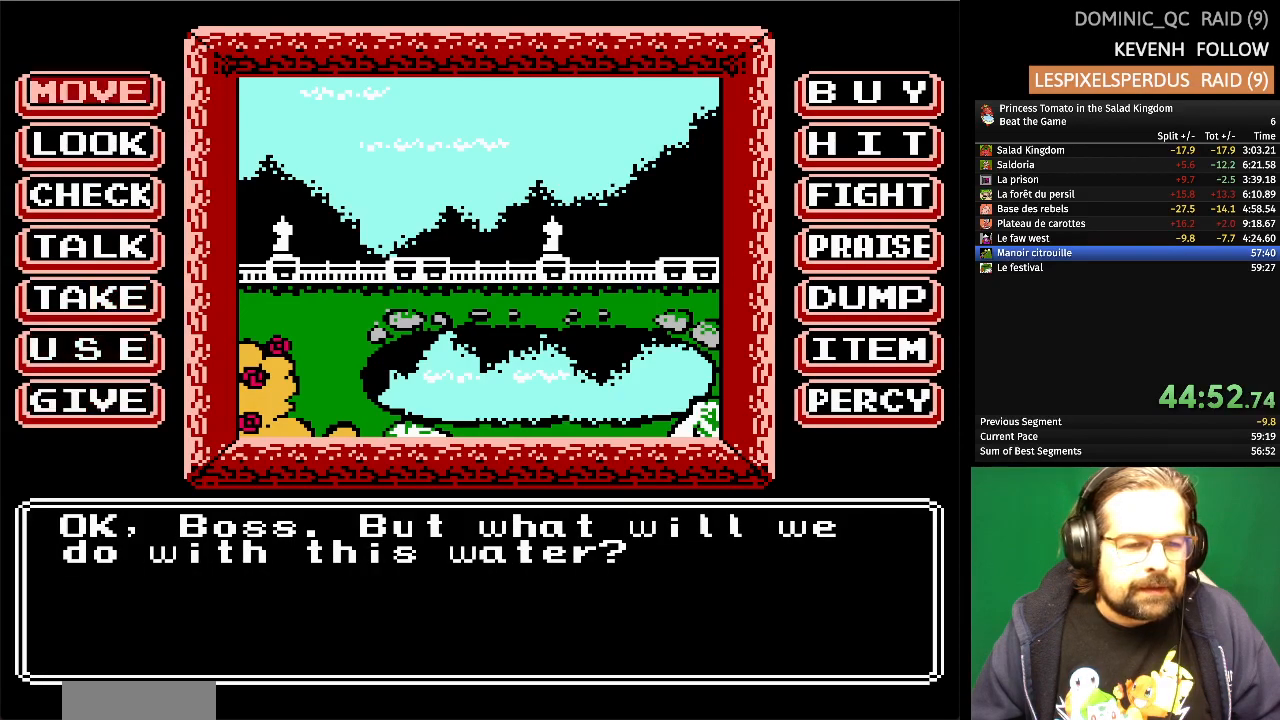
{"buttons": [], "events": [[217, "A", "down"], [383, "A", "up"]]}
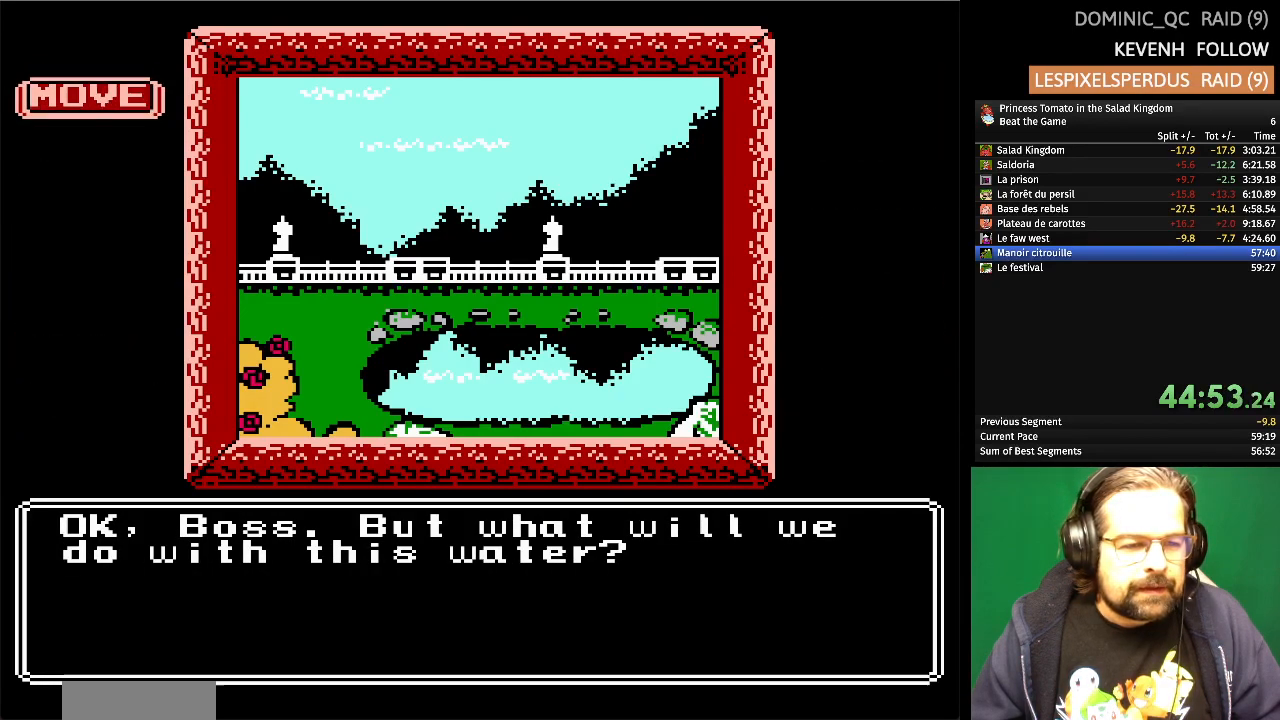
{"buttons": [], "events": []}
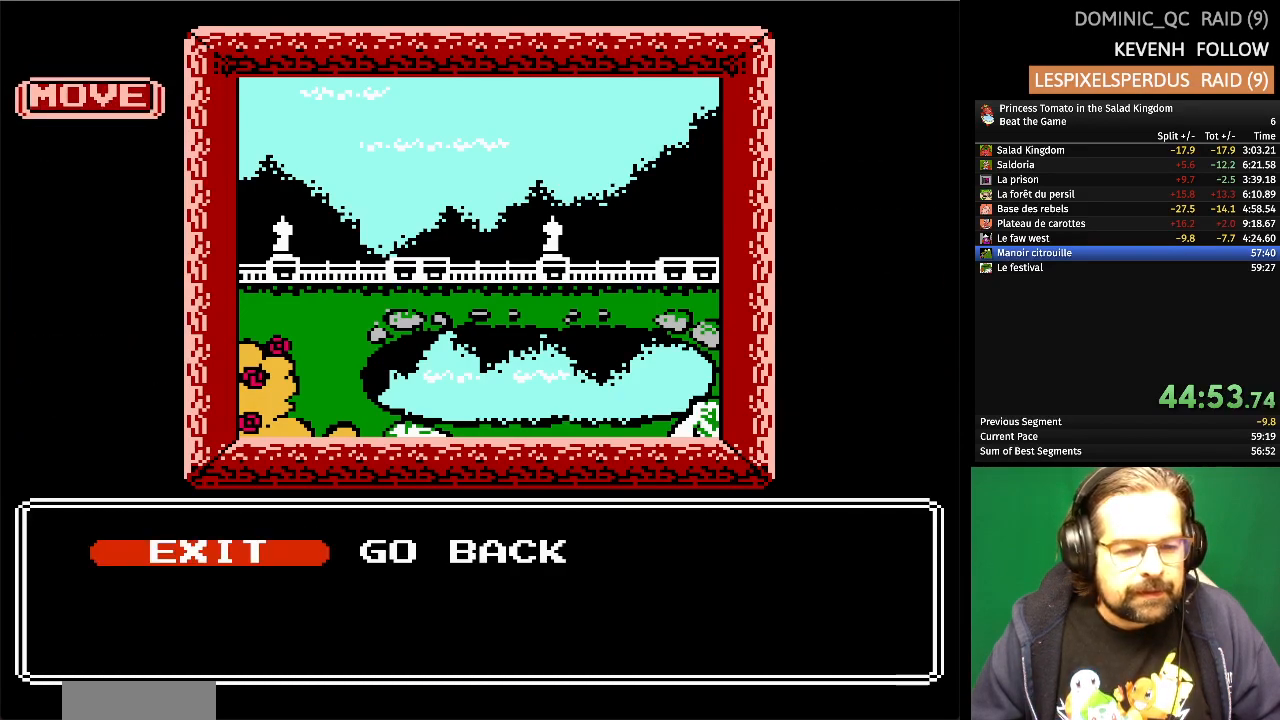
{"buttons": [], "events": [[33, "DPAD_RIGHT", "down"], [133, "DPAD_RIGHT", "up"], [233, "A", "down"], [383, "A", "up"]]}
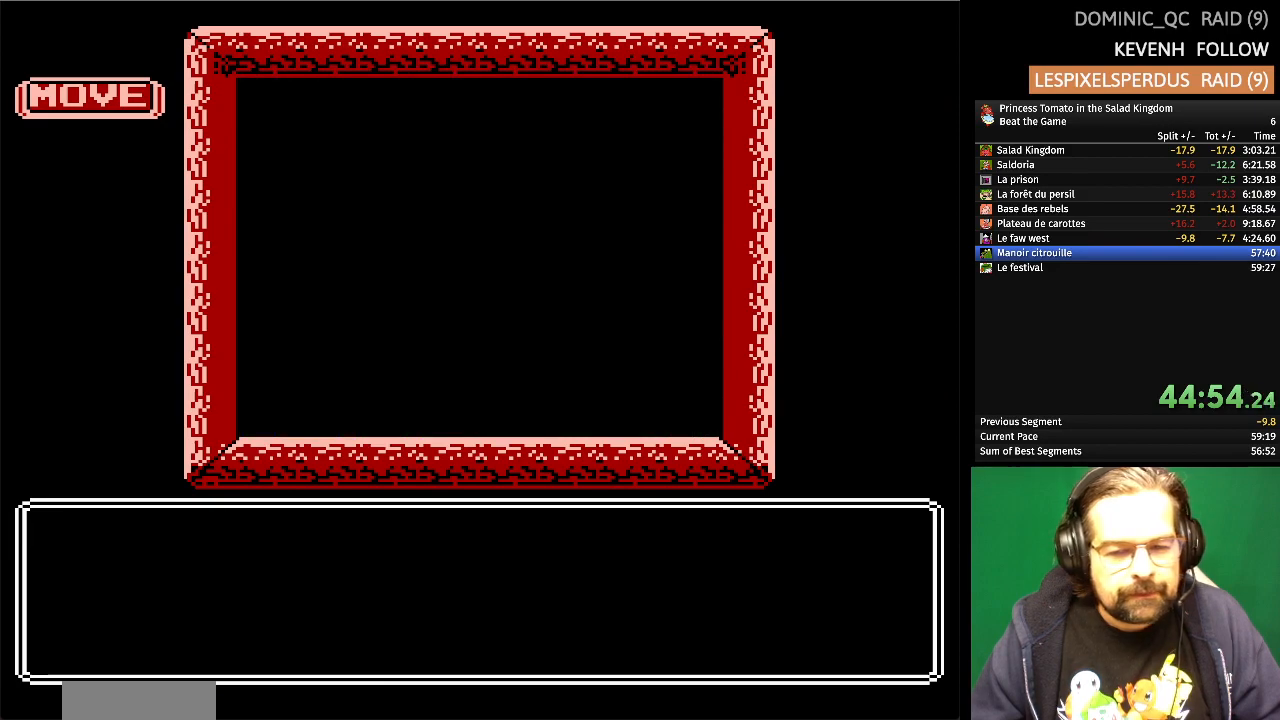
{"buttons": [], "events": []}
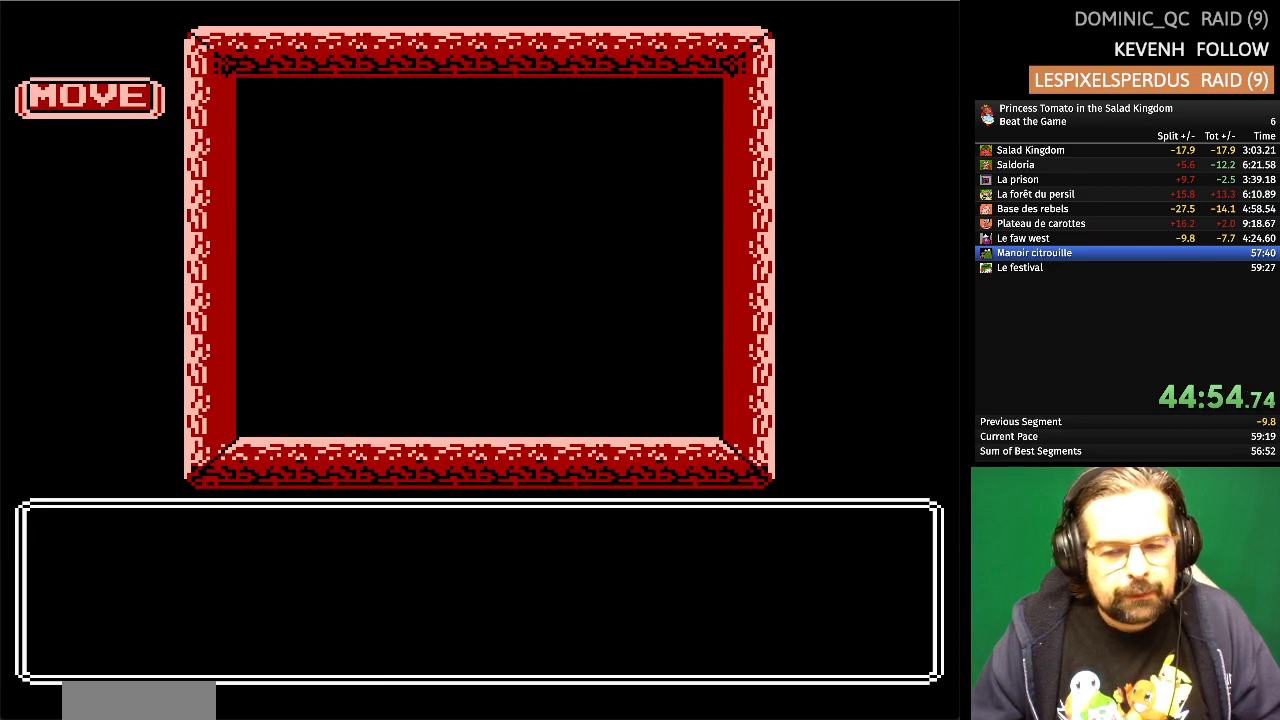
{"buttons": [], "events": []}
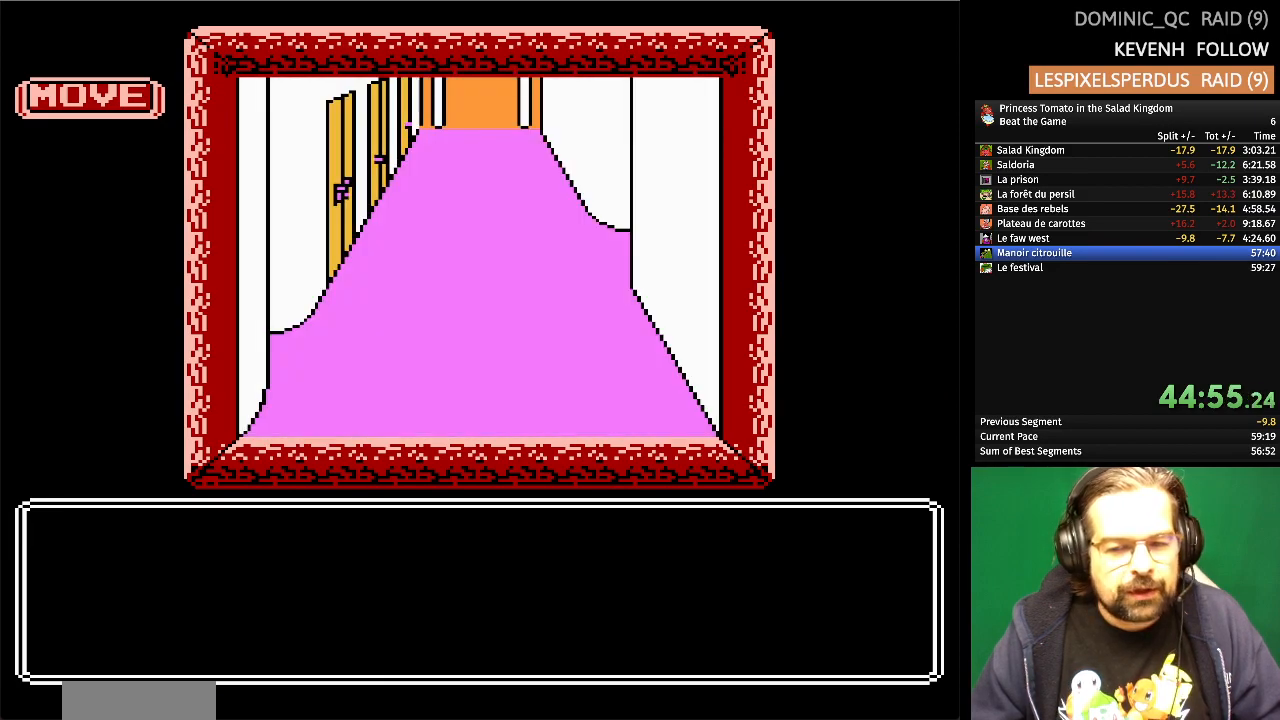
{"buttons": [], "events": []}
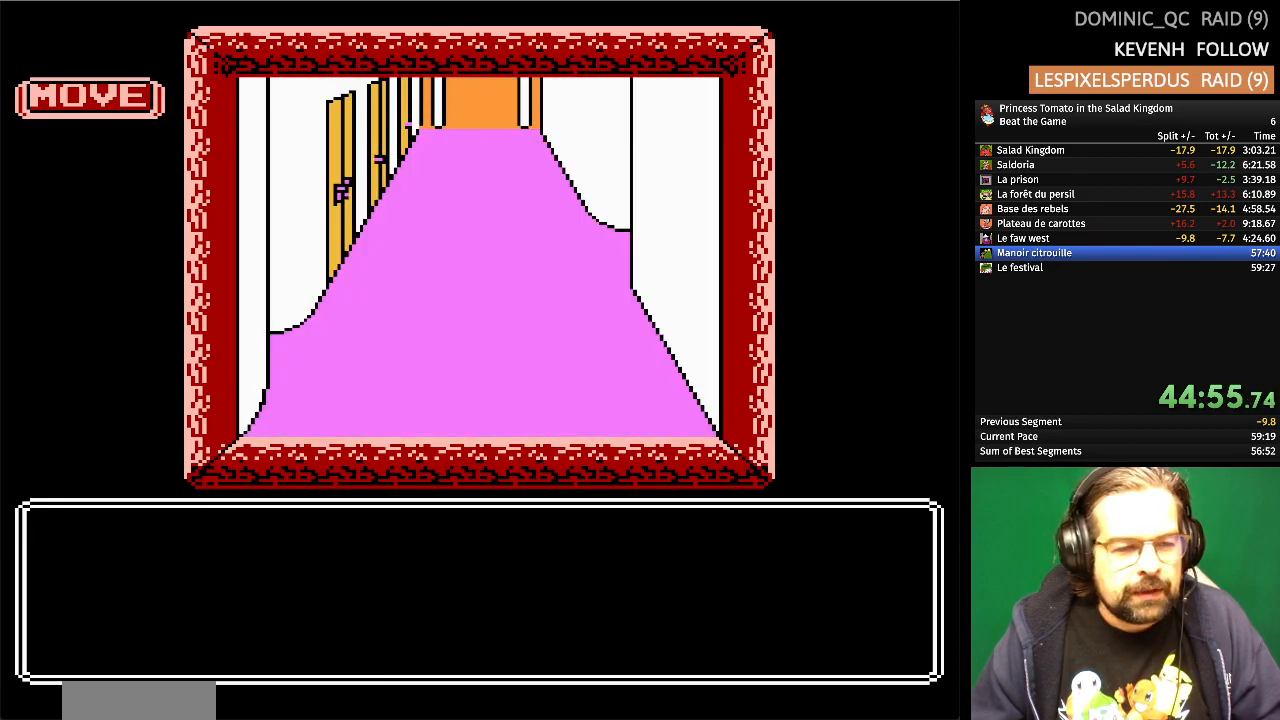
{"buttons": [], "events": []}
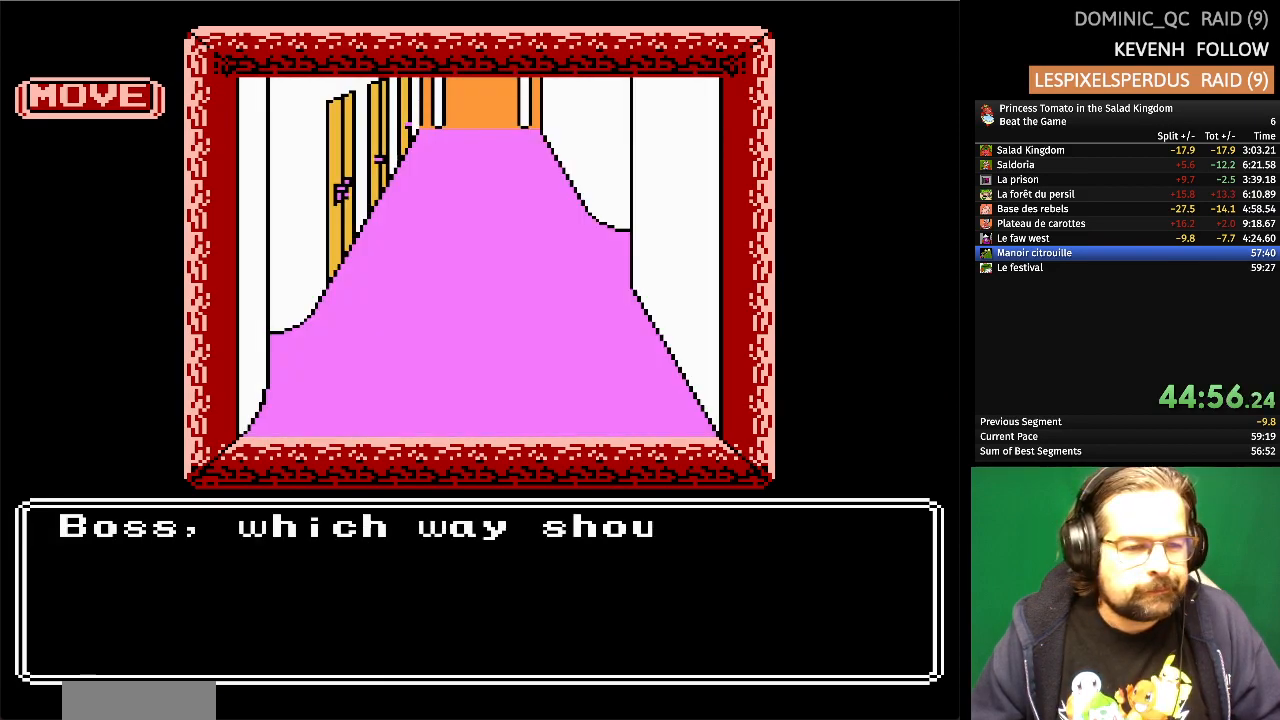
{"buttons": [], "events": []}
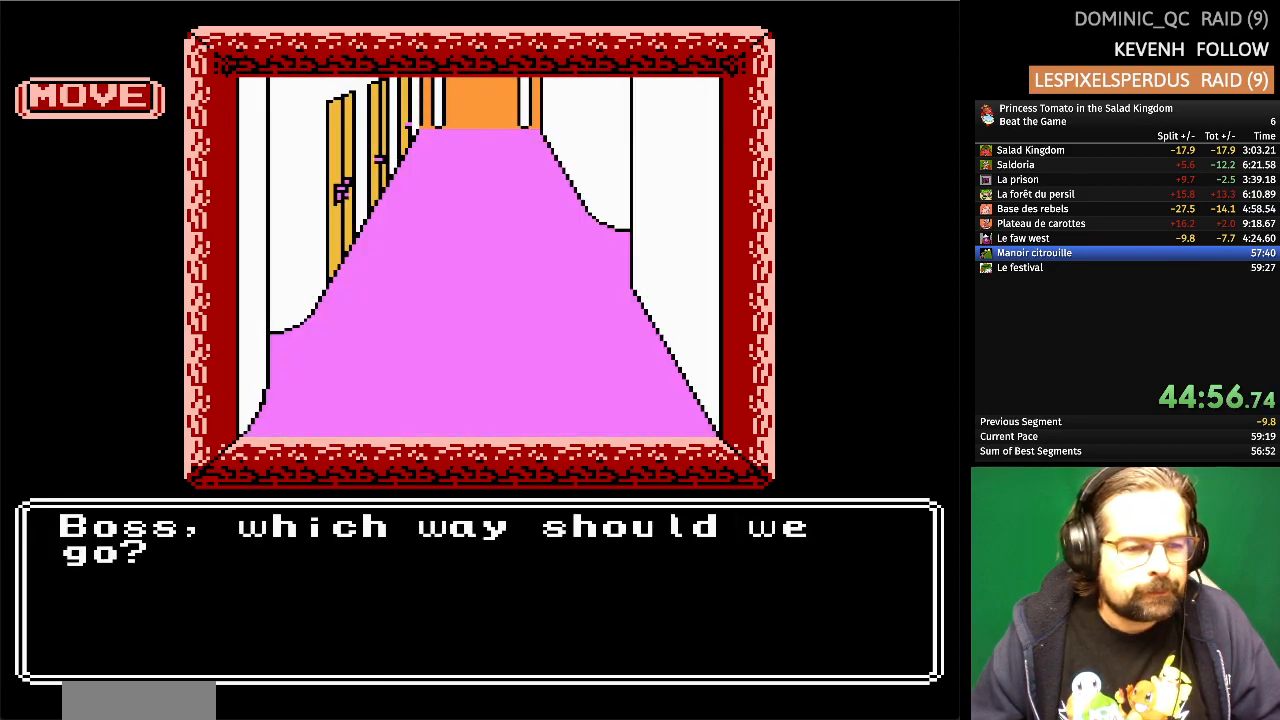
{"buttons": ["A"], "events": [[417, "A", "down"]]}
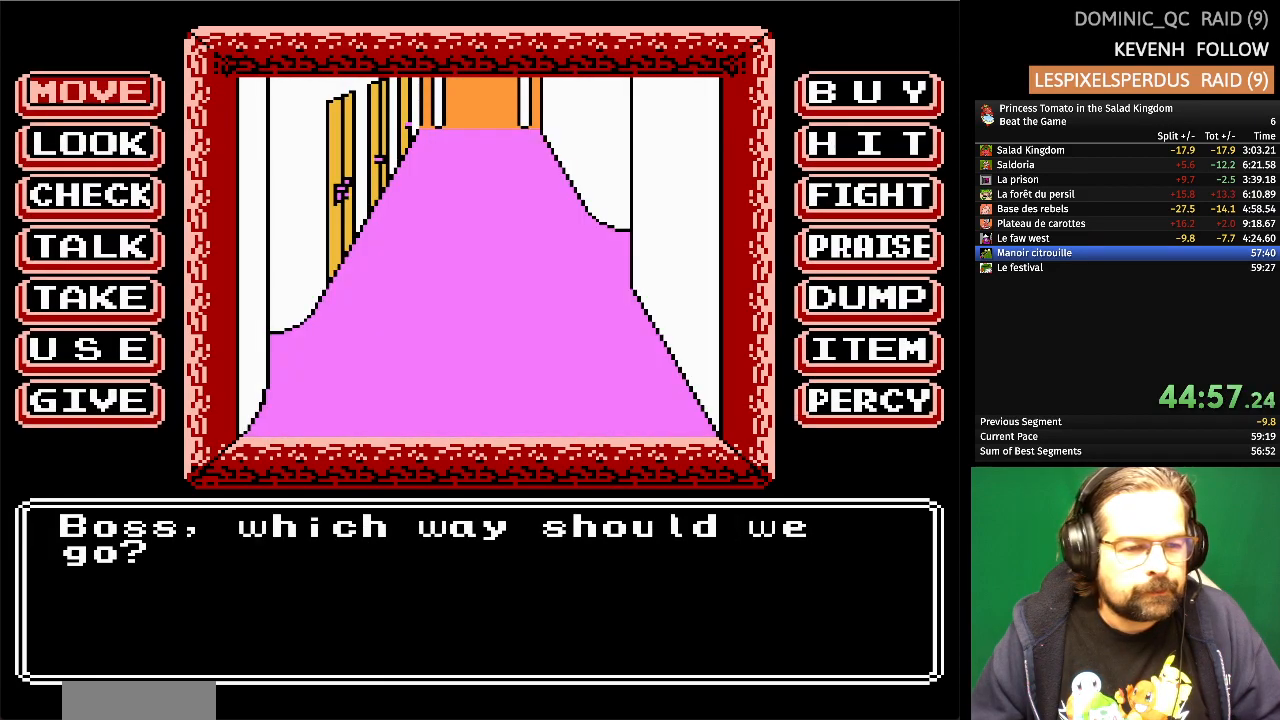
{"buttons": [], "events": [[83, "A", "up"]]}
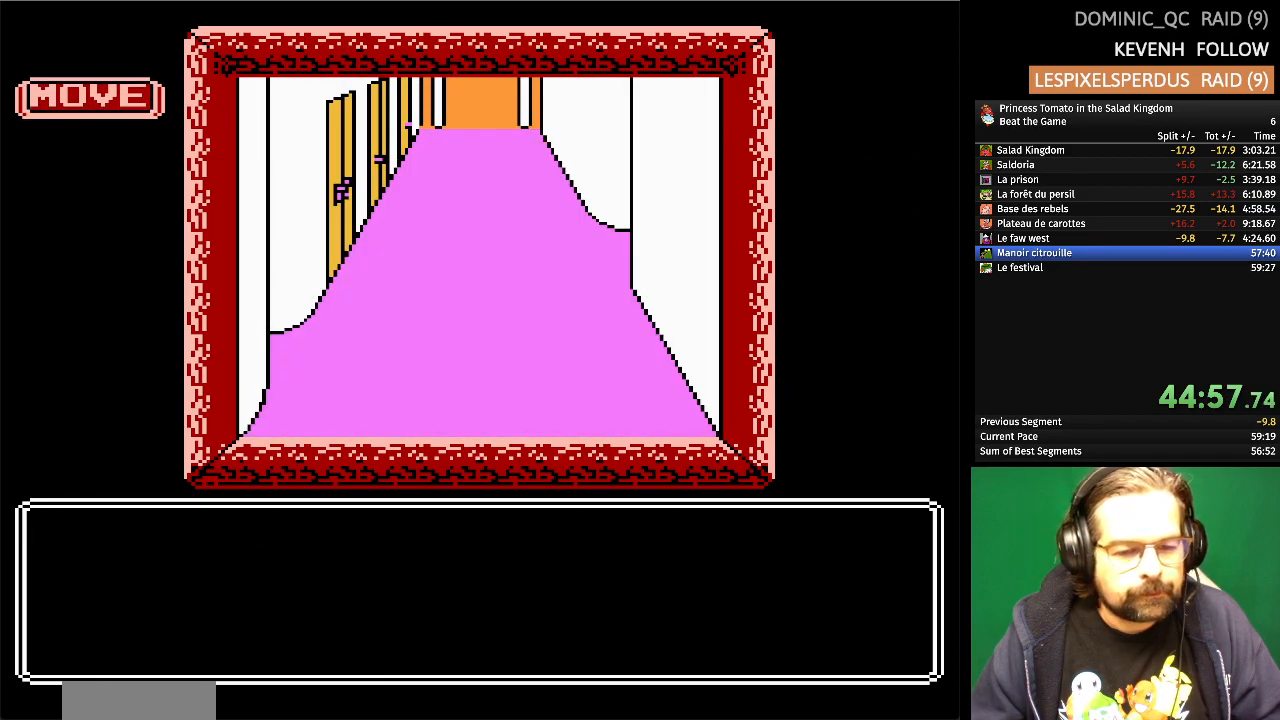
{"buttons": [], "events": [[167, "DPAD_RIGHT", "down"], [250, "DPAD_RIGHT", "up"], [367, "DPAD_RIGHT", "down"], [467, "DPAD_RIGHT", "up"]]}
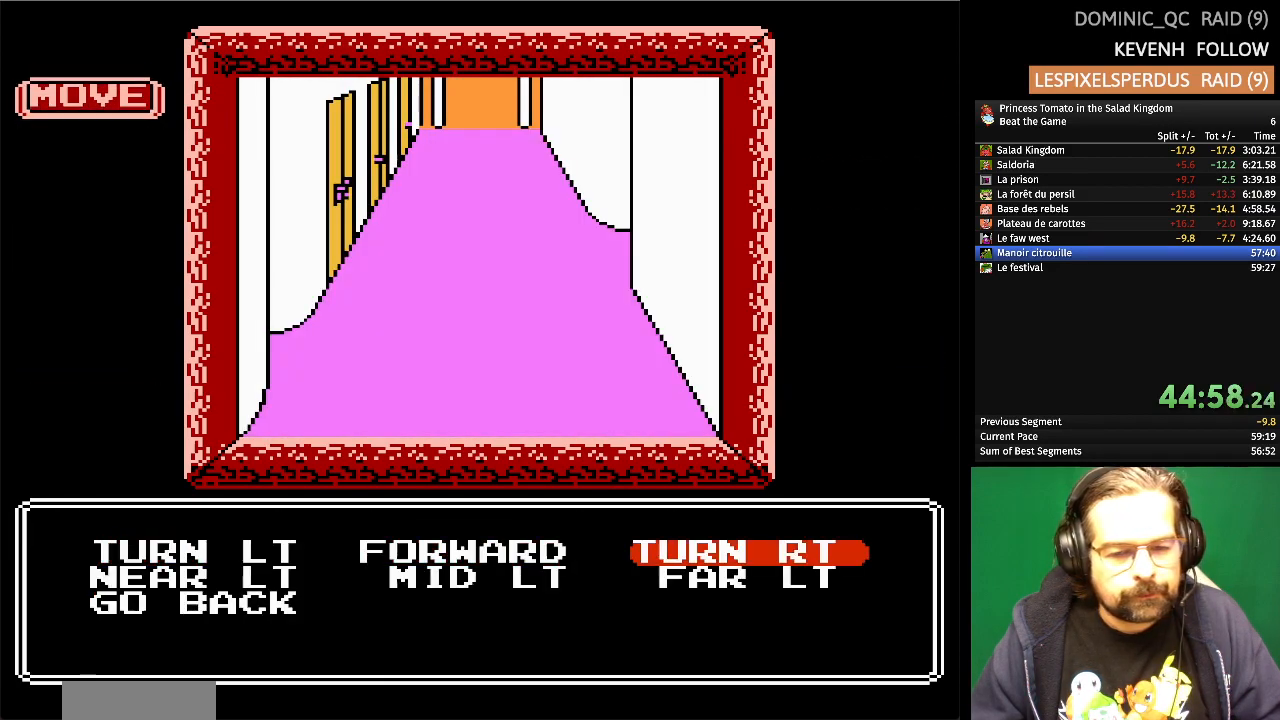
{"buttons": [], "events": [[133, "A", "down"], [300, "A", "up"]]}
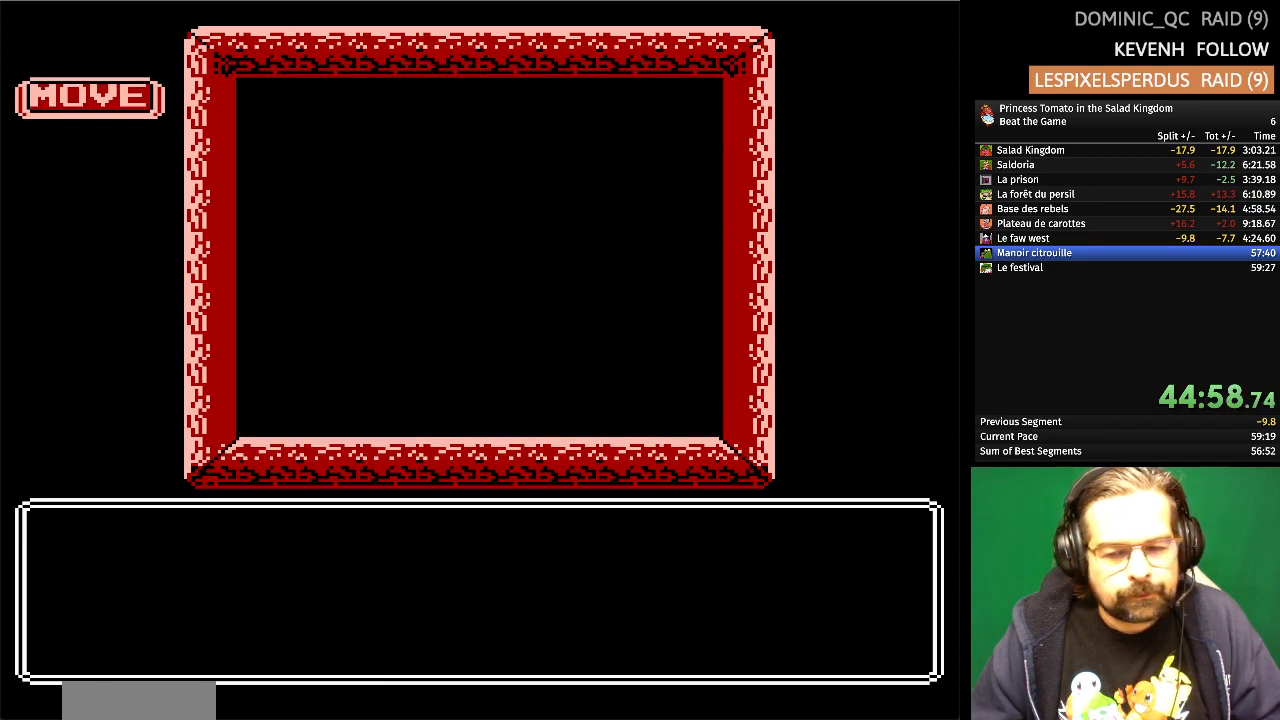
{"buttons": [], "events": []}
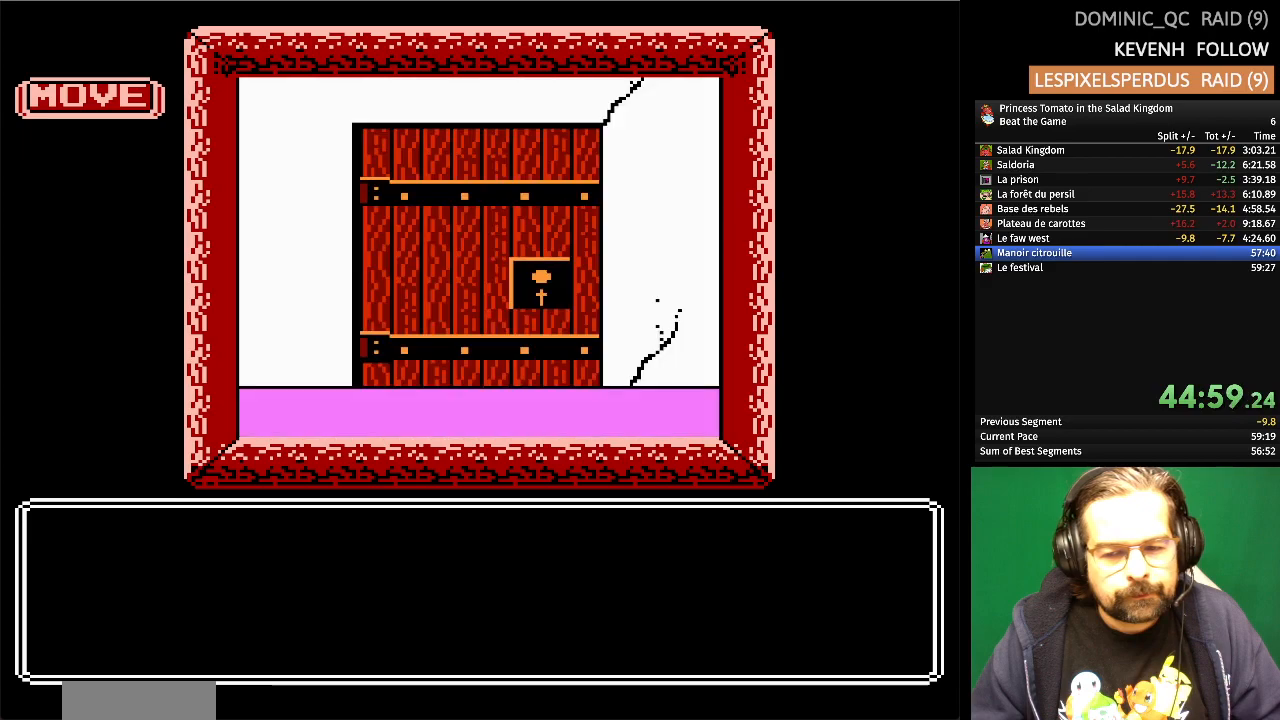
{"buttons": [], "events": []}
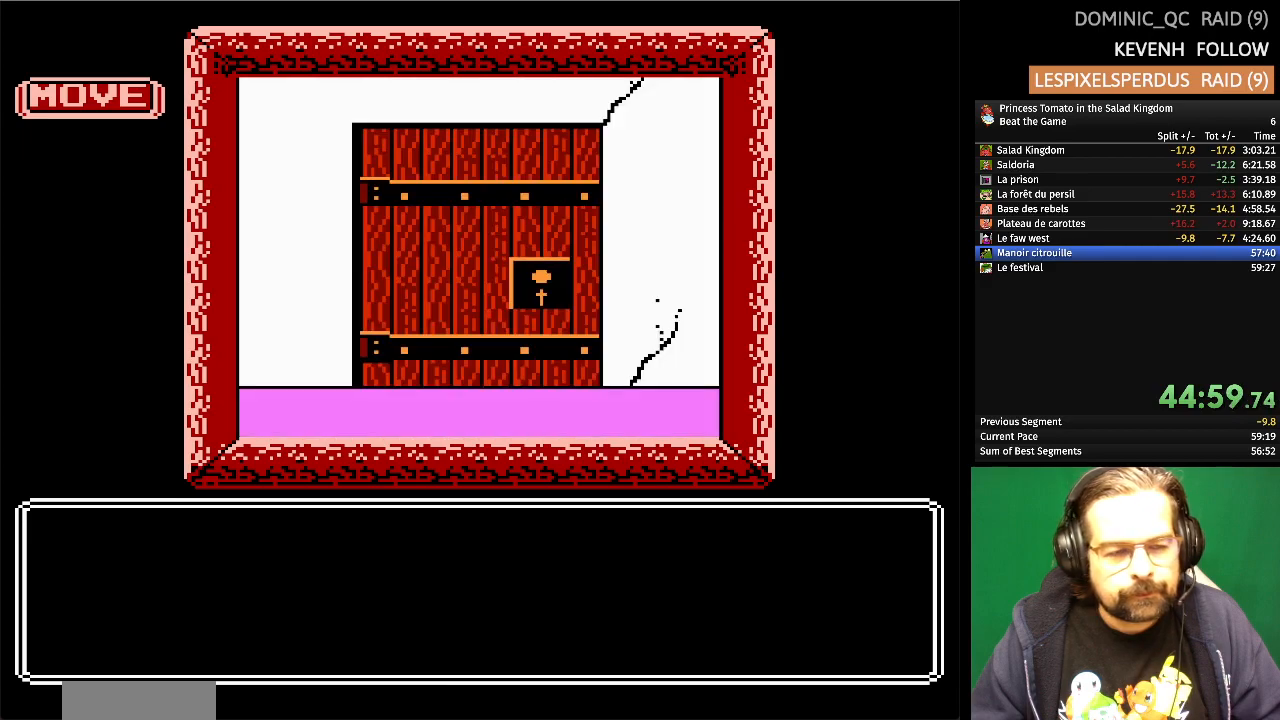
{"buttons": [], "events": []}
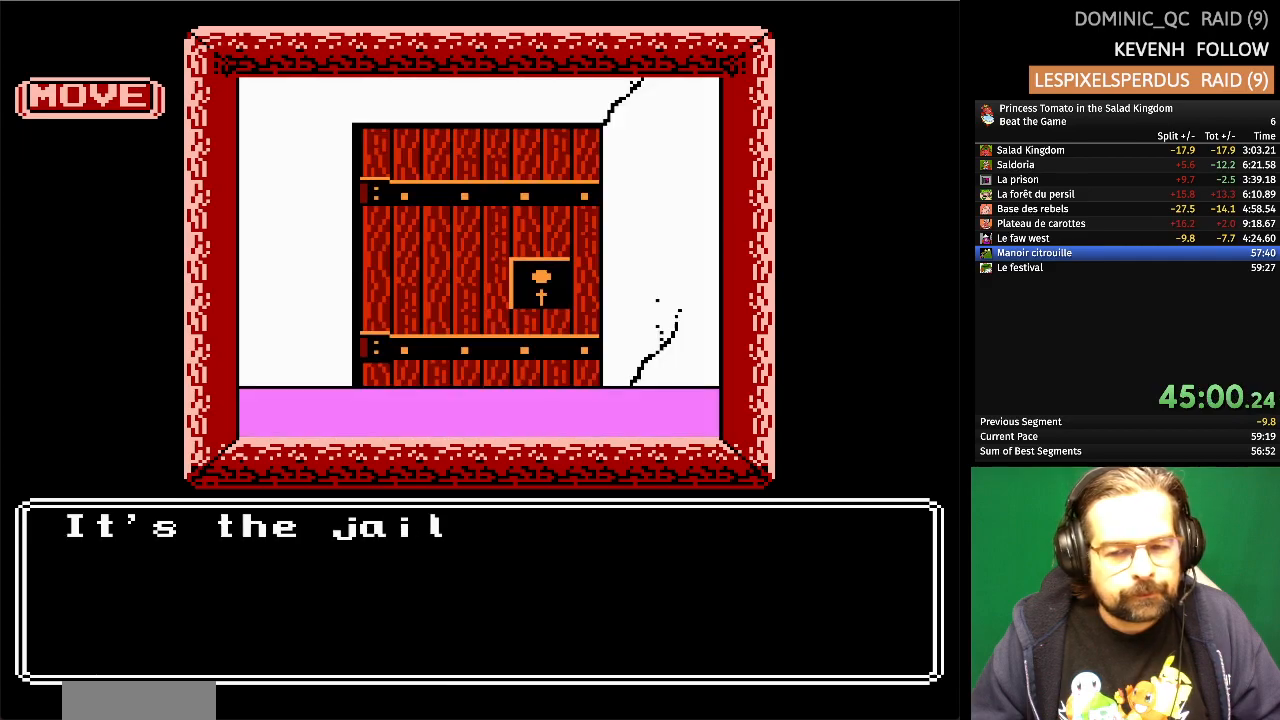
{"buttons": [], "events": []}
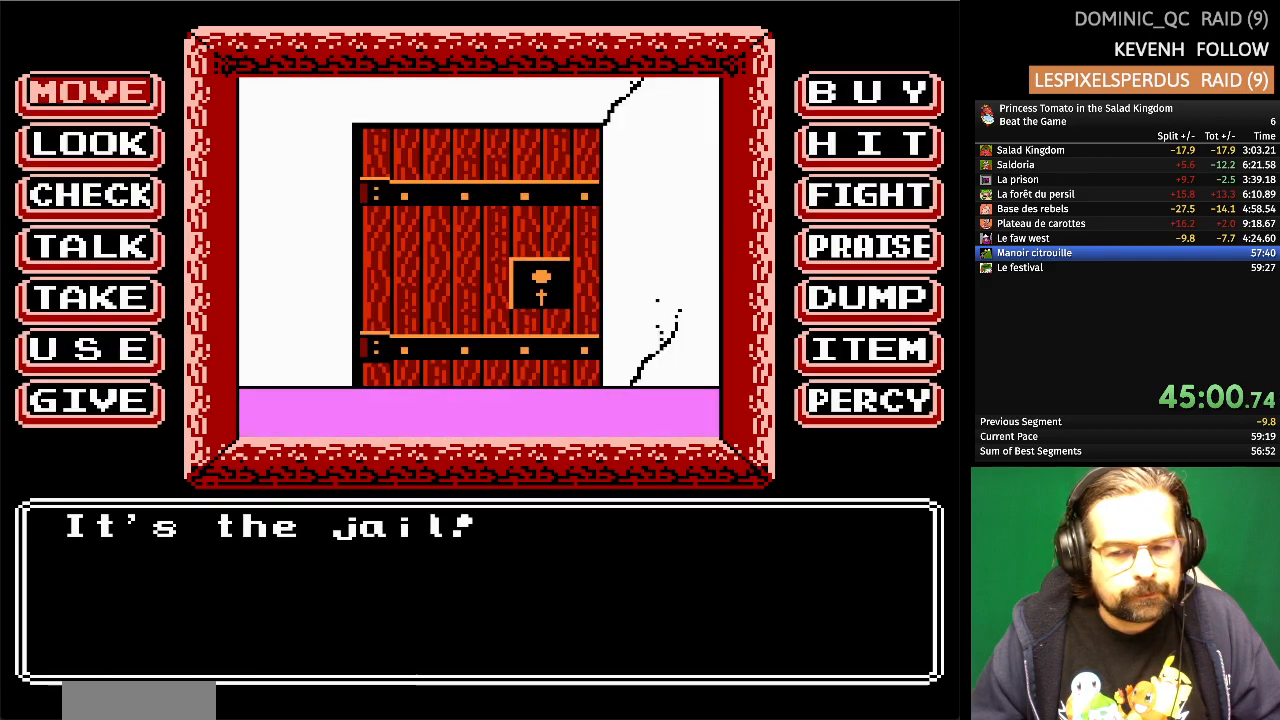
{"buttons": [], "events": [[267, "A", "down"], [467, "A", "up"]]}
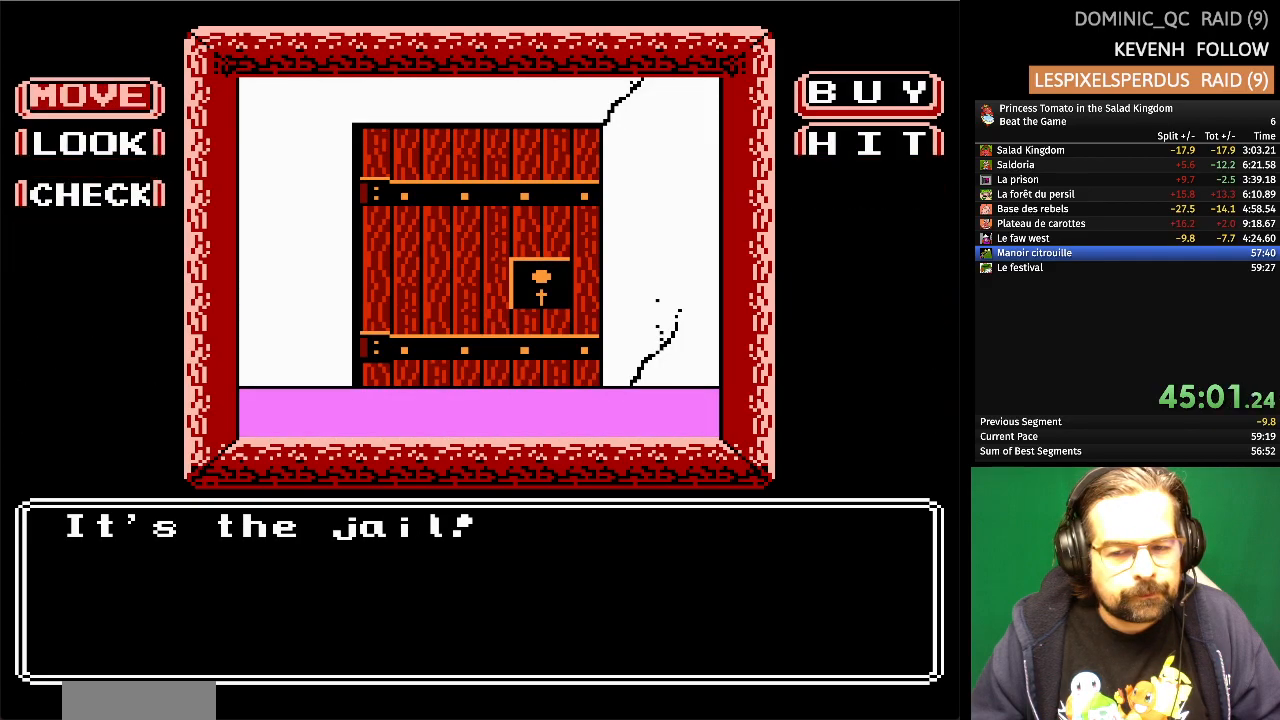
{"buttons": [], "events": []}
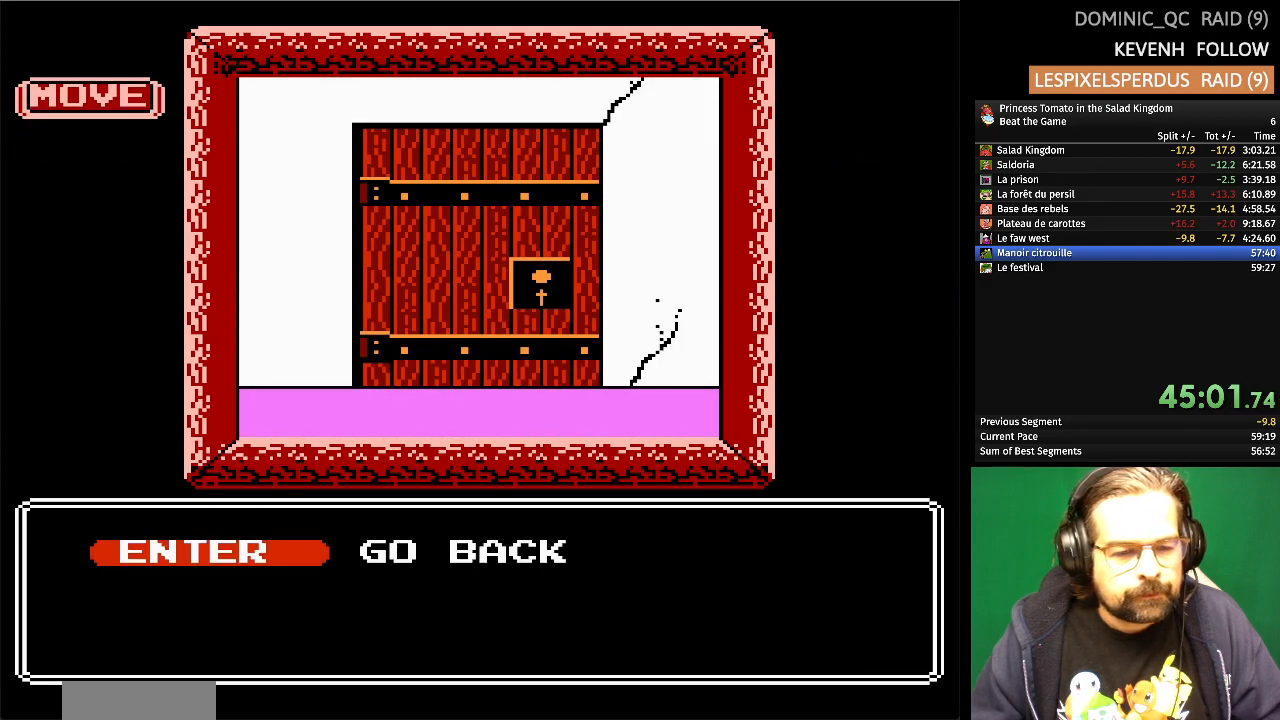
{"buttons": [], "events": [[283, "A", "down"], [500, "A", "up"]]}